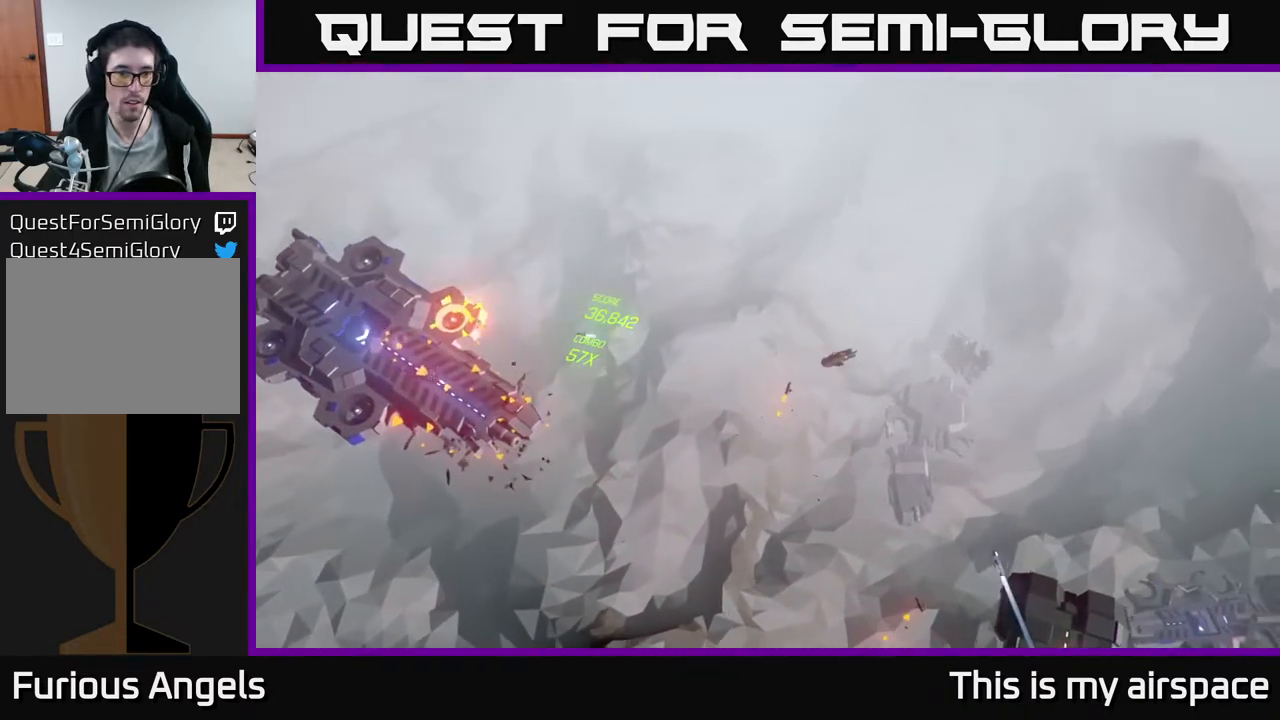
Gameplay with a controller (Xbox layout); each line is a JSON object with the inputs held at the frame after it. "events" lists button and stick changes between this image and that frame as [ms after this image, input, new state], when the widget could be followed in between. Not read: right_stick.
{"buttons": [], "left_stick": "left", "events": []}
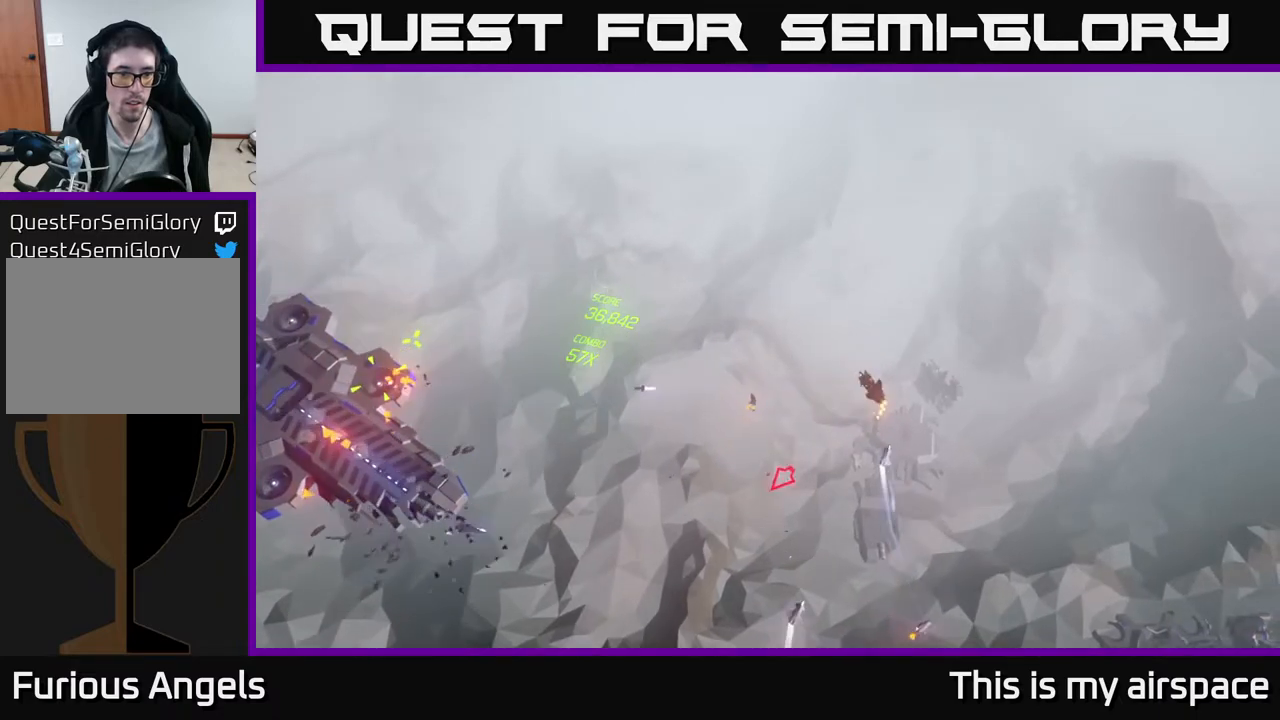
{"buttons": [], "left_stick": "down-left", "events": [[417, "left_stick", "down-left"]]}
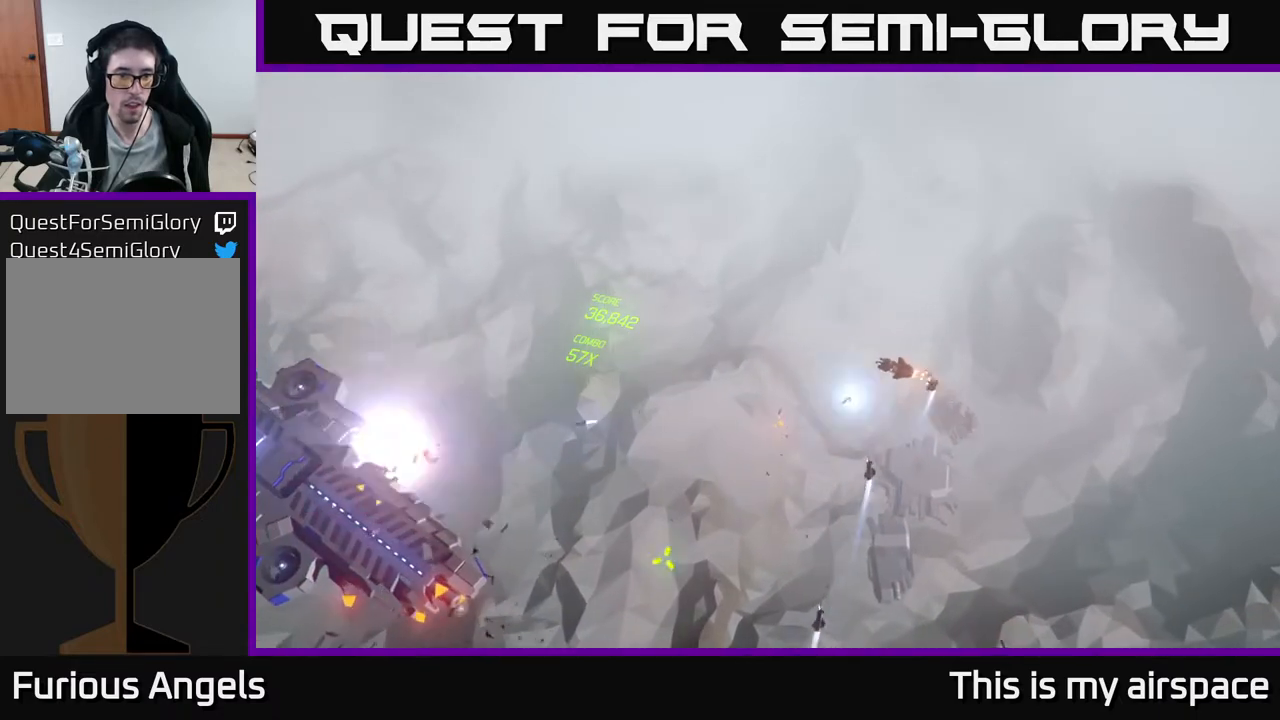
{"buttons": [], "left_stick": "down-left", "events": []}
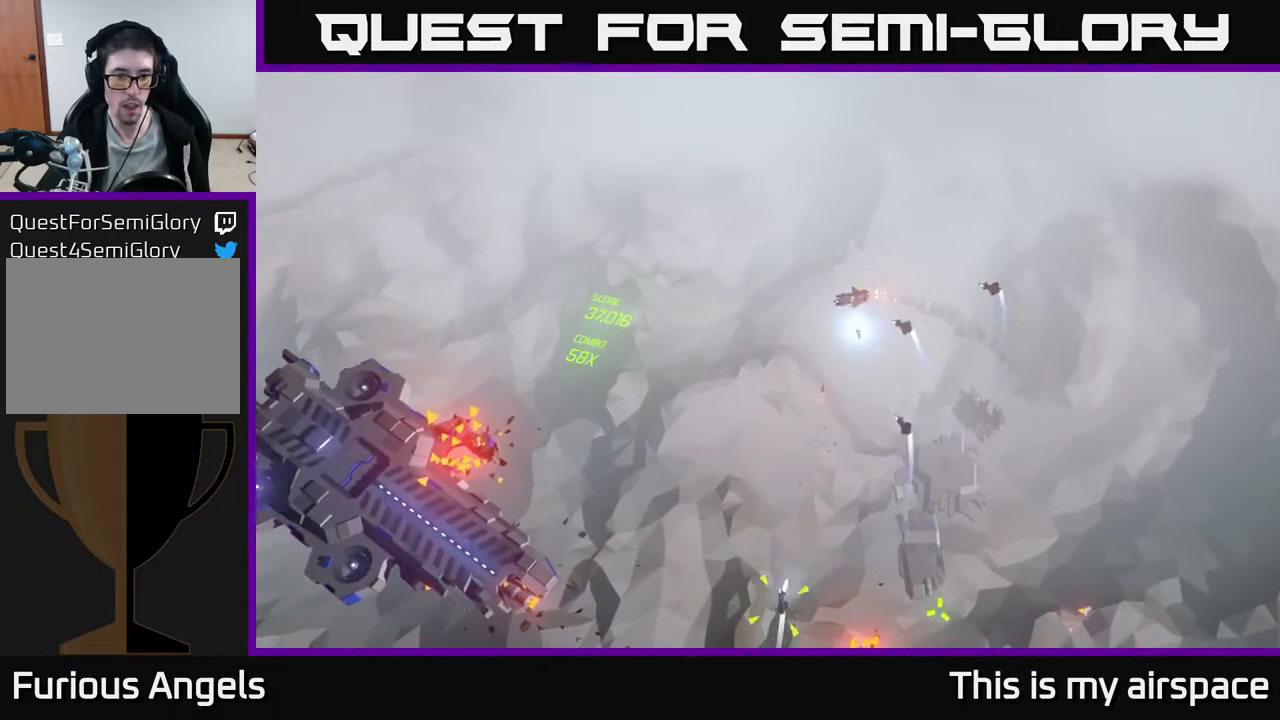
{"buttons": [], "left_stick": "center", "events": [[33, "left_stick", "left"], [217, "left_stick", "center"]]}
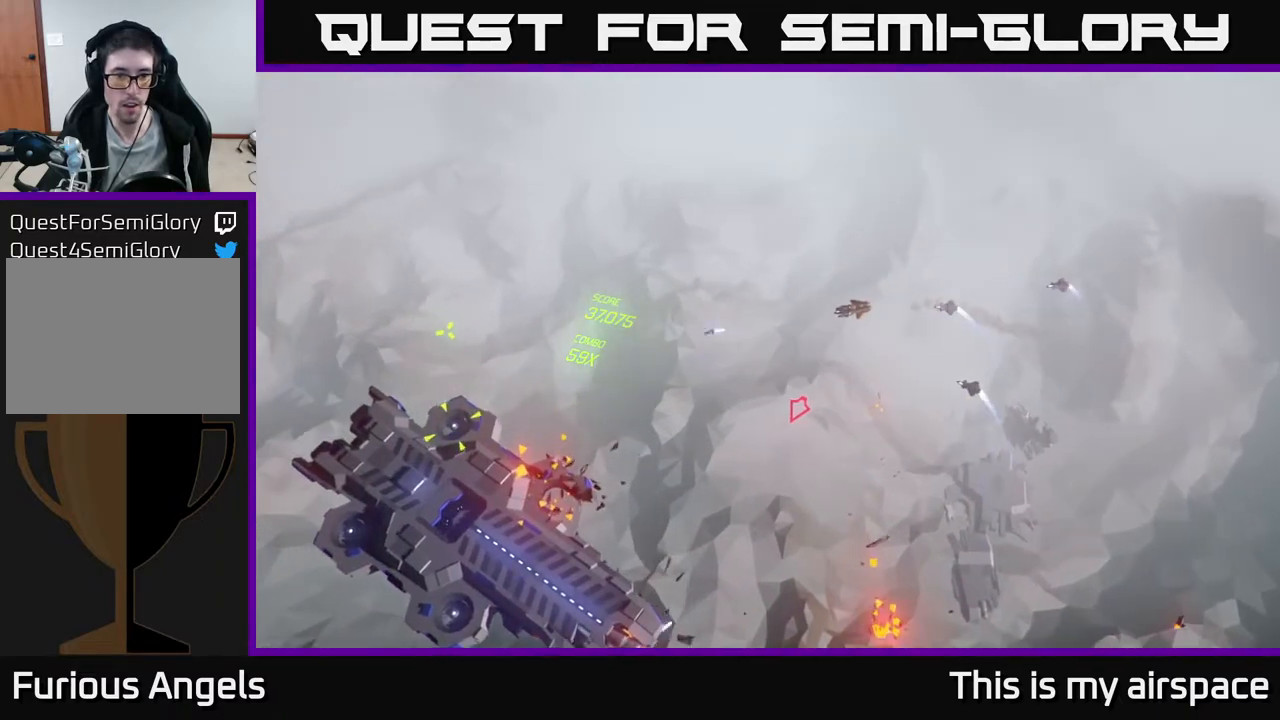
{"buttons": [], "left_stick": "center", "events": [[150, "left_stick", "down-left"], [233, "left_stick", "left"], [417, "left_stick", "center"]]}
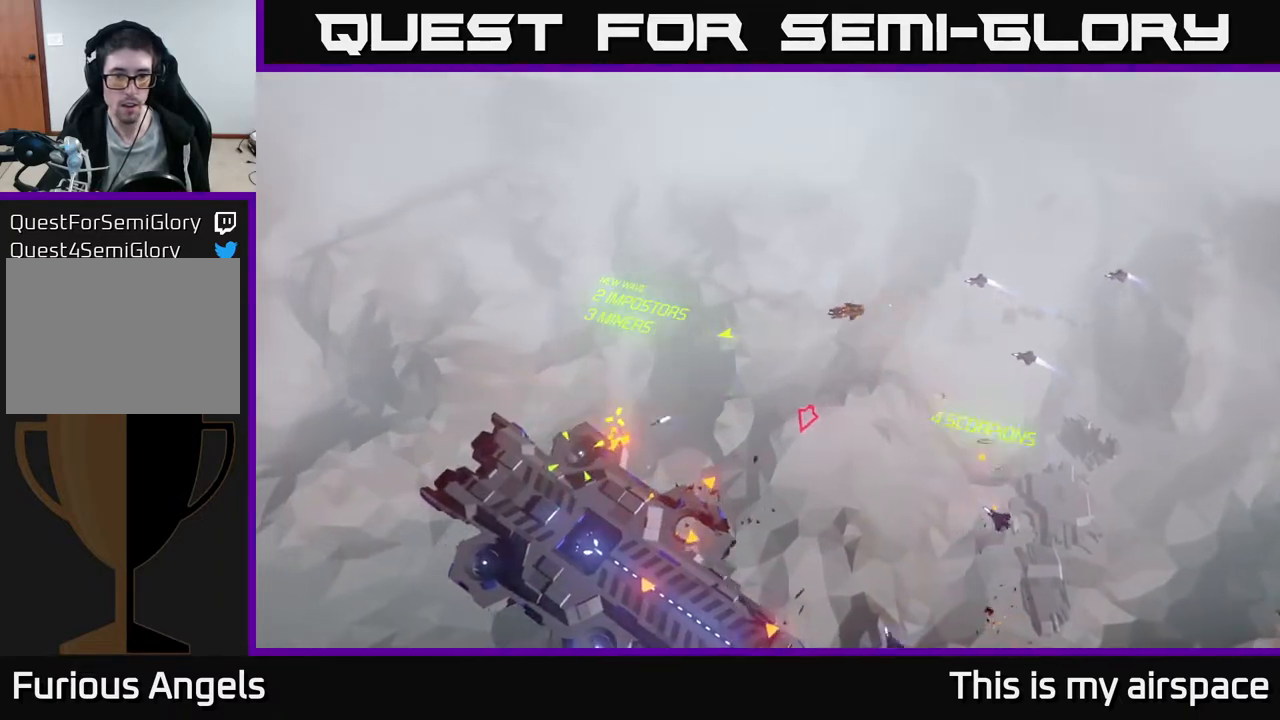
{"buttons": [], "left_stick": "down-left", "events": [[33, "left_stick", "left"], [233, "left_stick", "center"], [317, "left_stick", "down-left"]]}
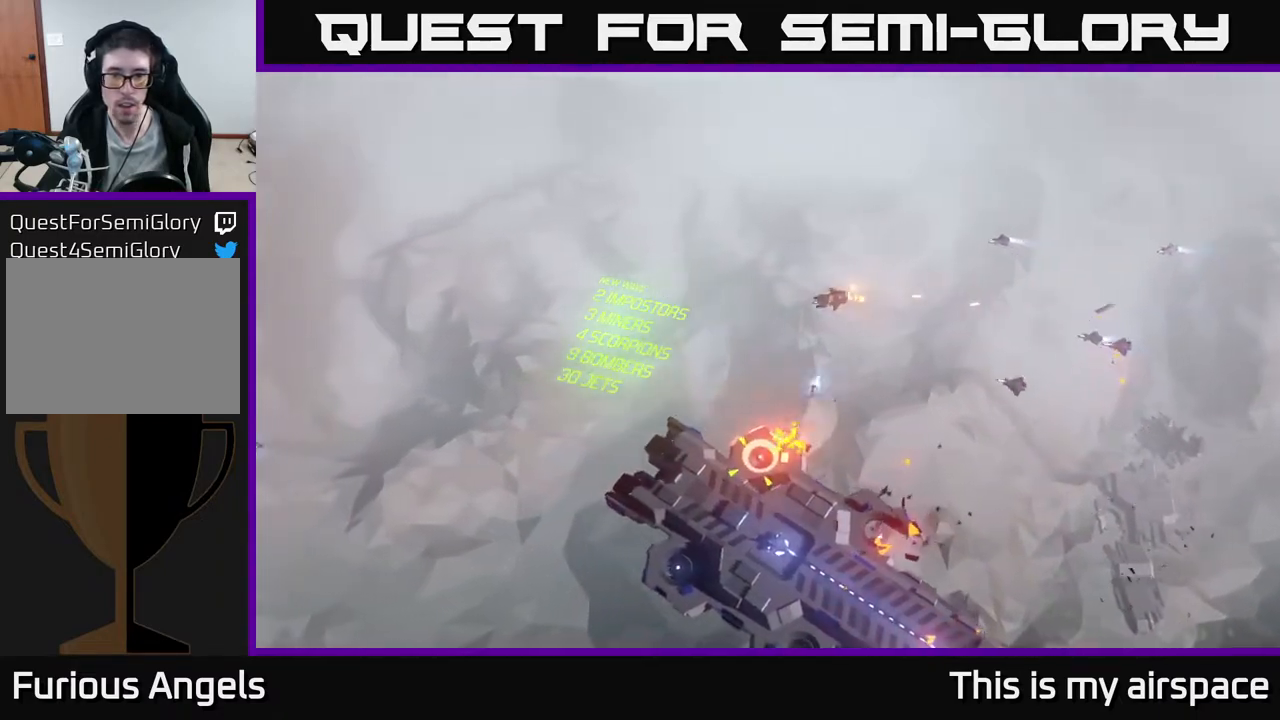
{"buttons": [], "left_stick": "down", "events": [[350, "left_stick", "down"]]}
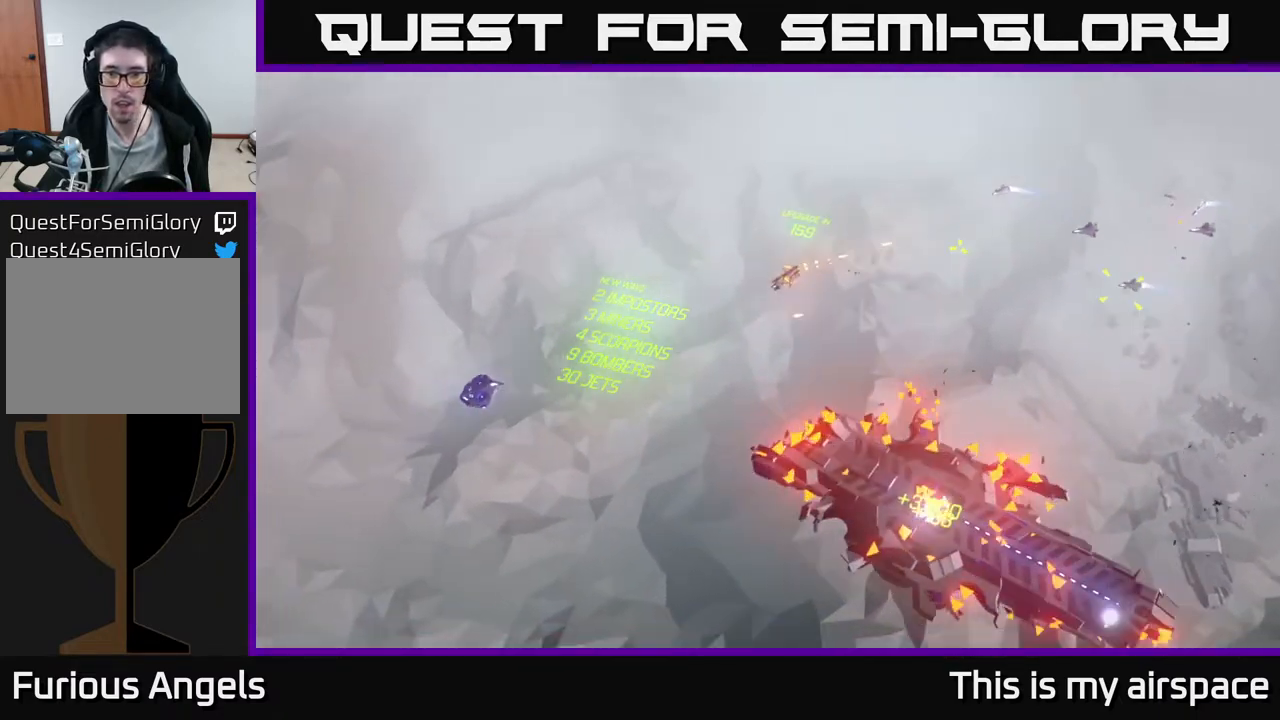
{"buttons": [], "left_stick": "down", "events": []}
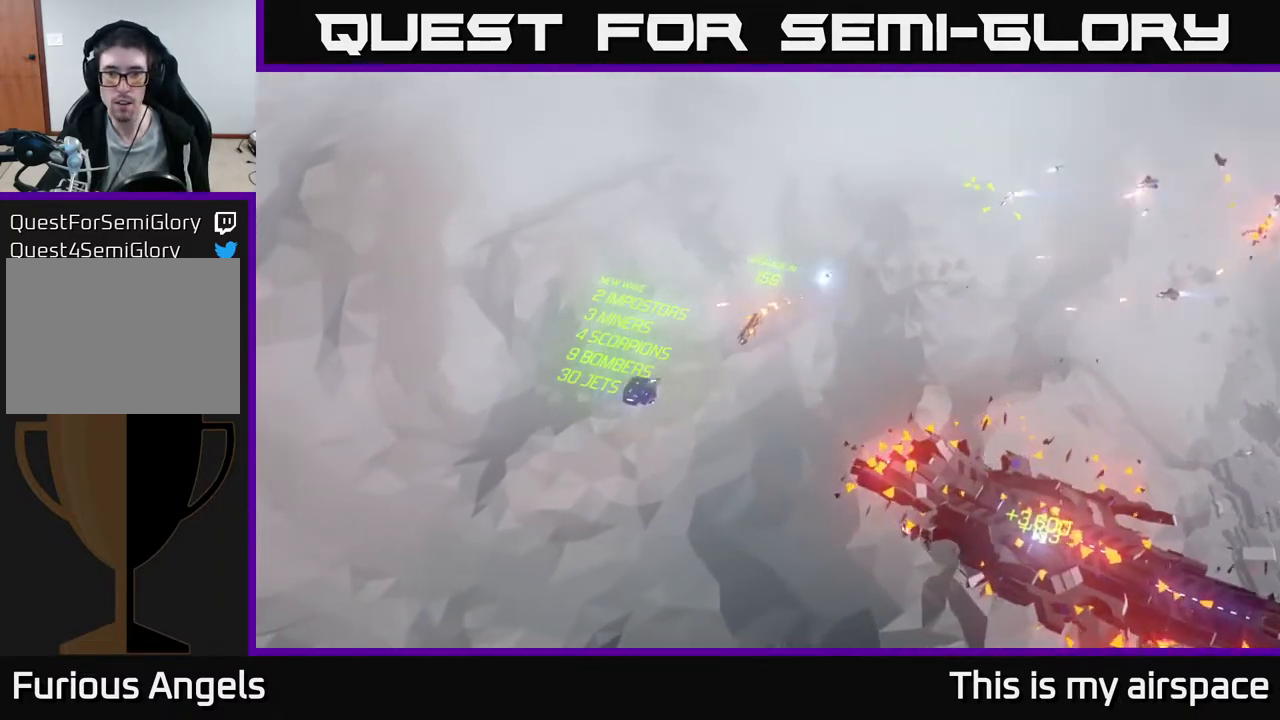
{"buttons": [], "left_stick": "down-right", "events": [[100, "left_stick", "down-right"]]}
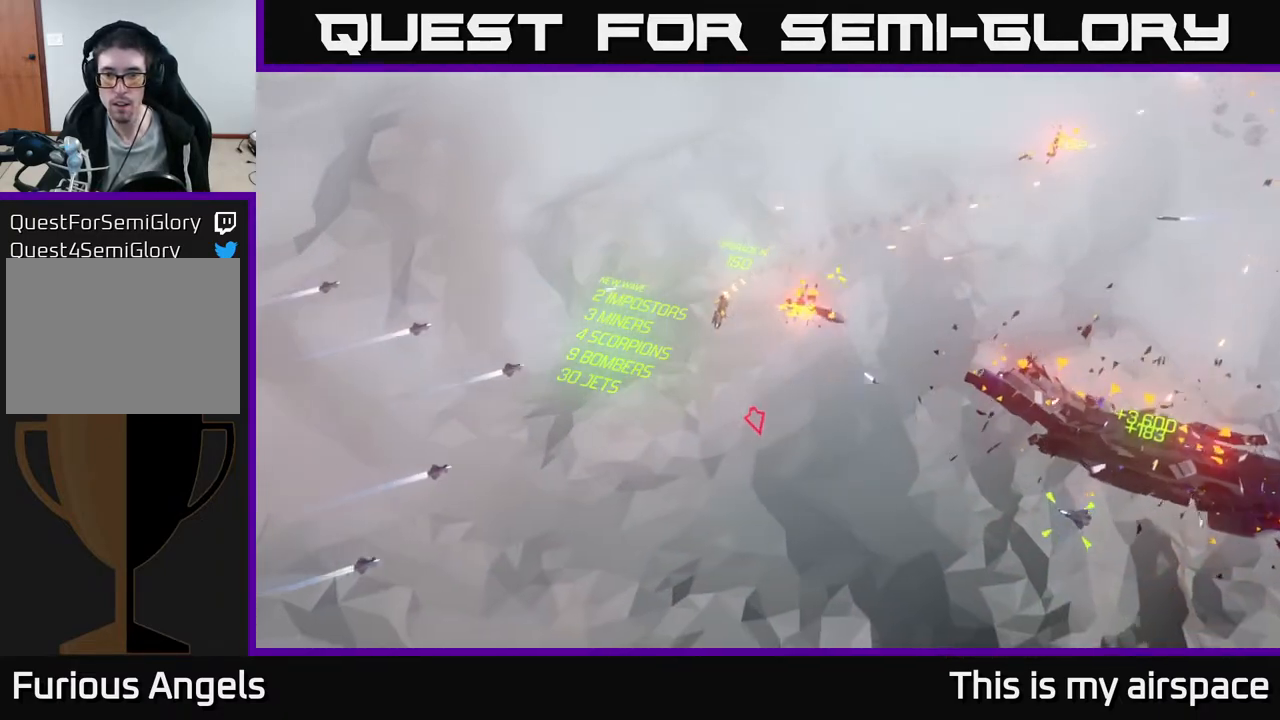
{"buttons": [], "left_stick": "down-right", "events": []}
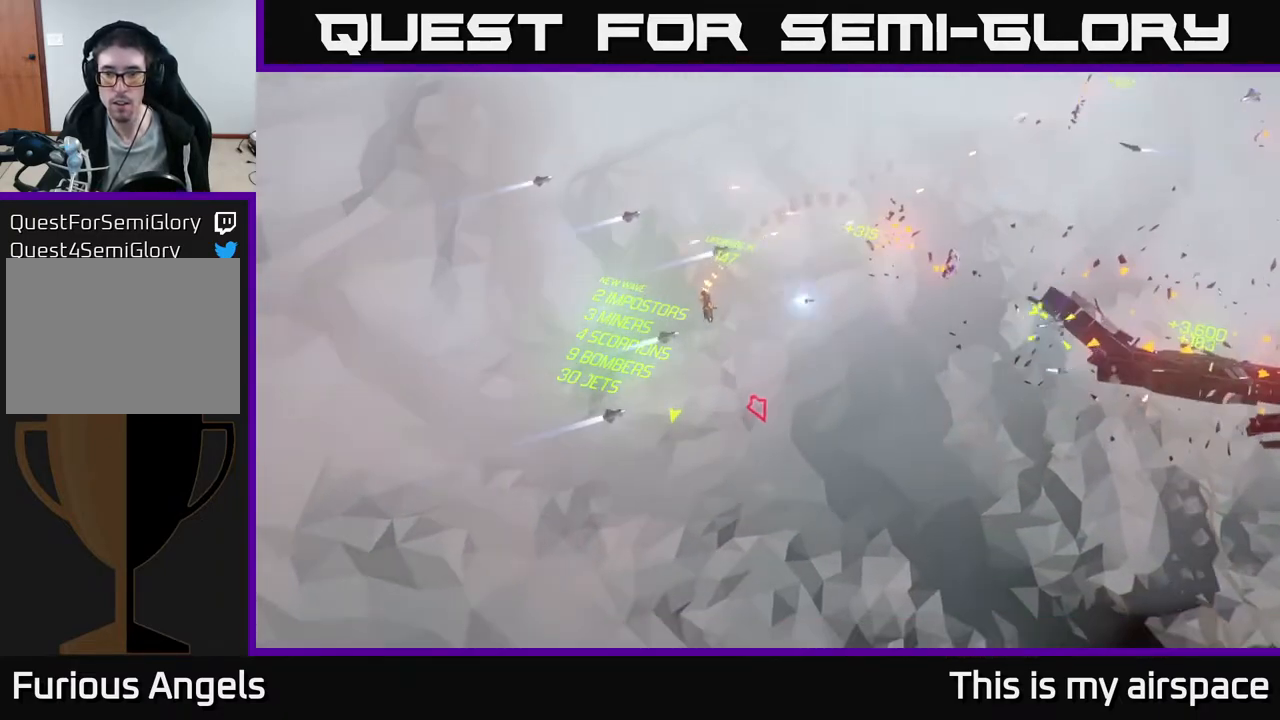
{"buttons": [], "left_stick": "down-right", "events": []}
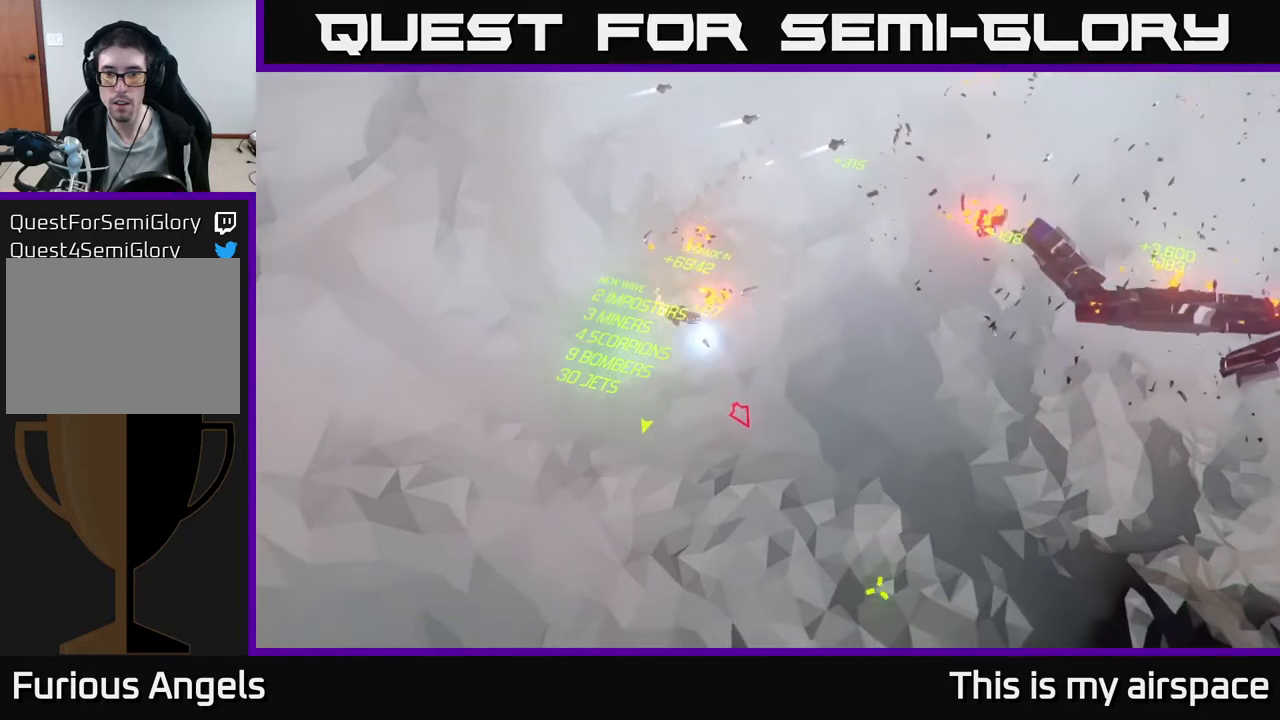
{"buttons": [], "left_stick": "center", "events": [[383, "left_stick", "center"]]}
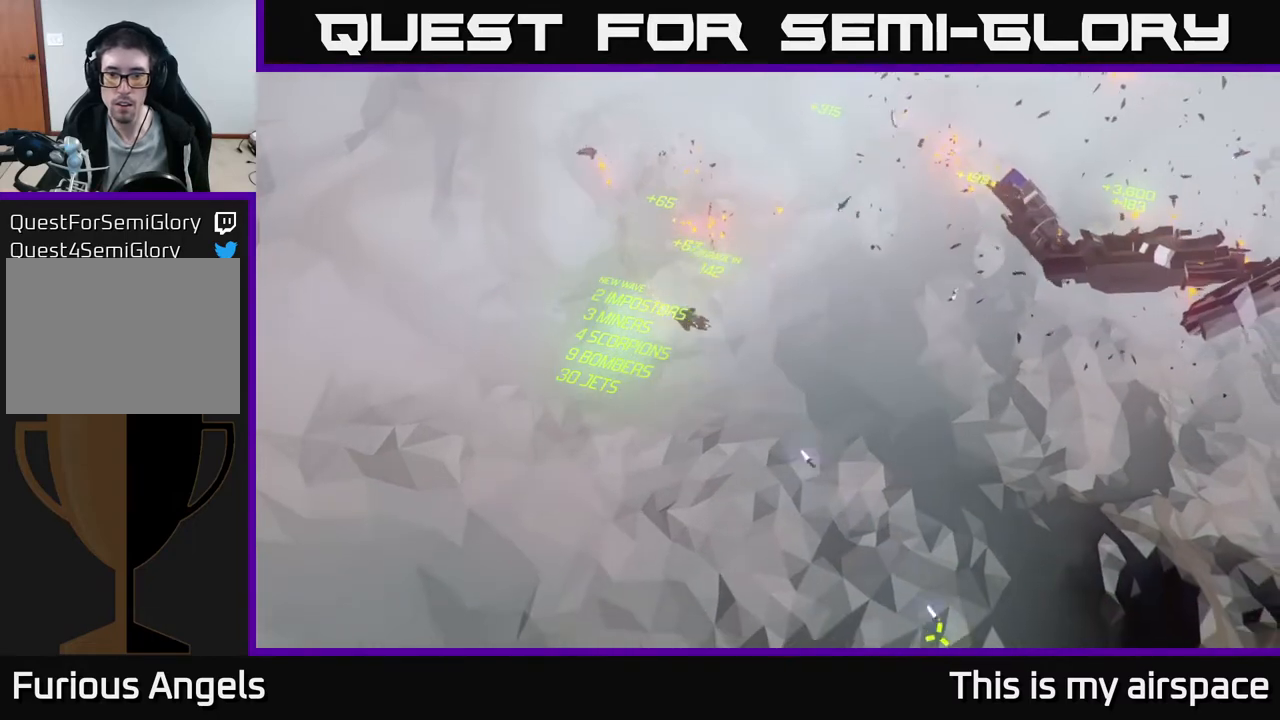
{"buttons": [], "left_stick": "center", "events": []}
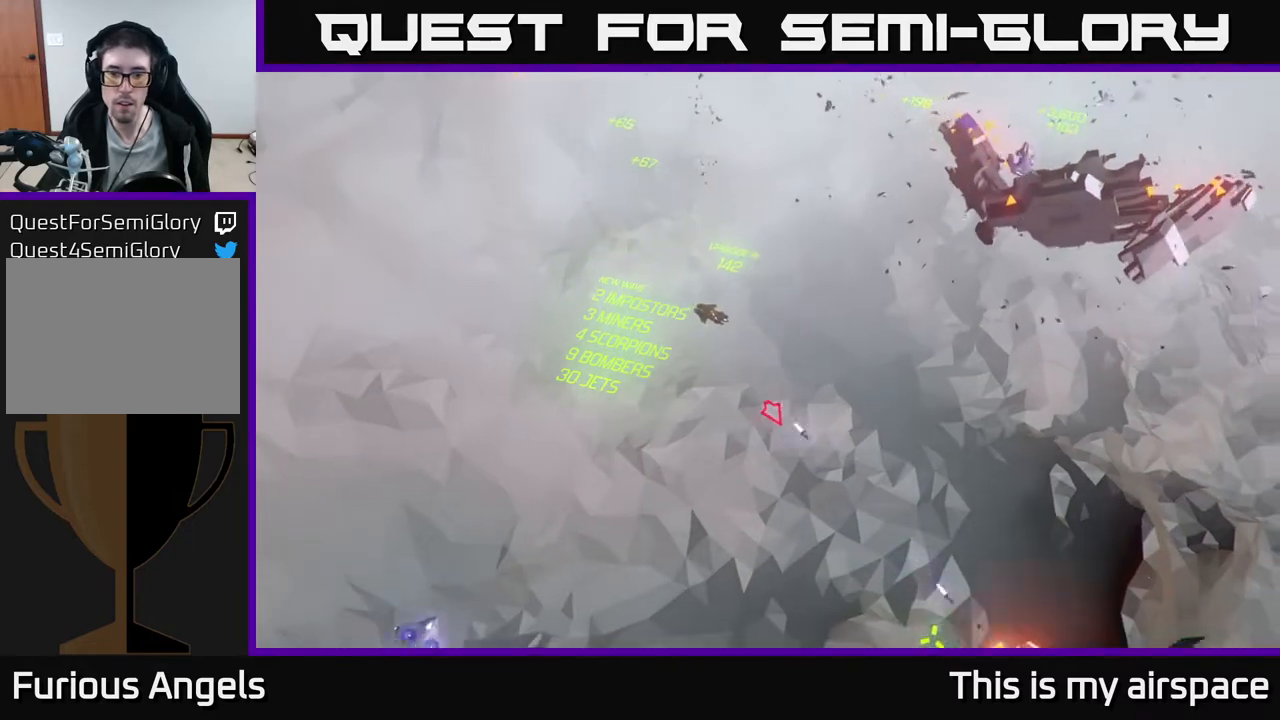
{"buttons": [], "left_stick": "center", "events": []}
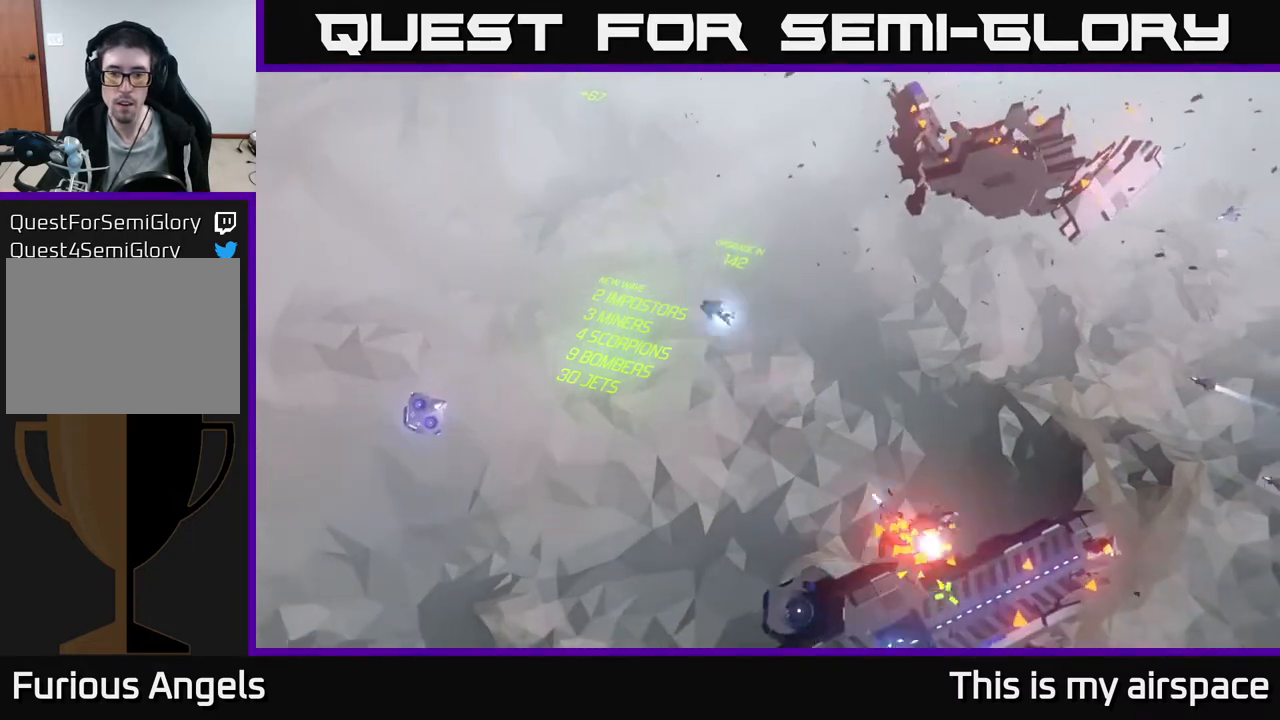
{"buttons": [], "left_stick": "center", "events": [[250, "left_stick", "right"], [400, "left_stick", "center"]]}
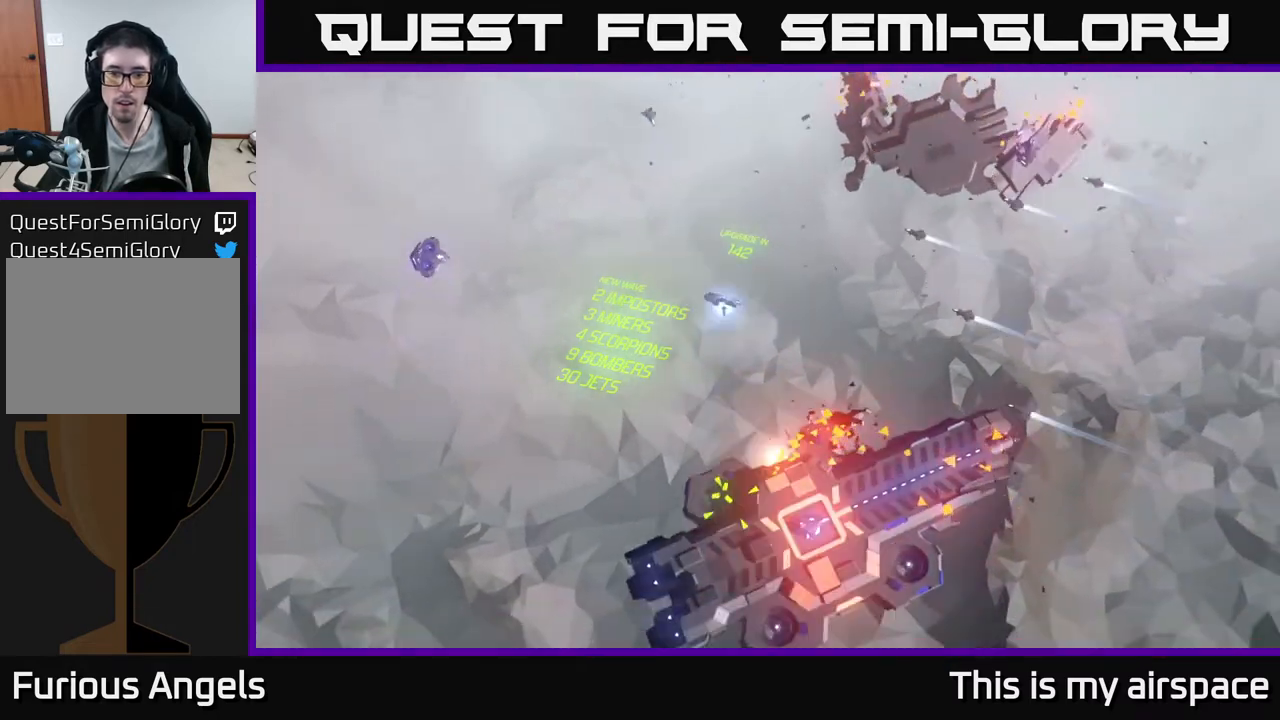
{"buttons": [], "left_stick": "center", "events": [[67, "left_stick", "up"], [267, "left_stick", "center"]]}
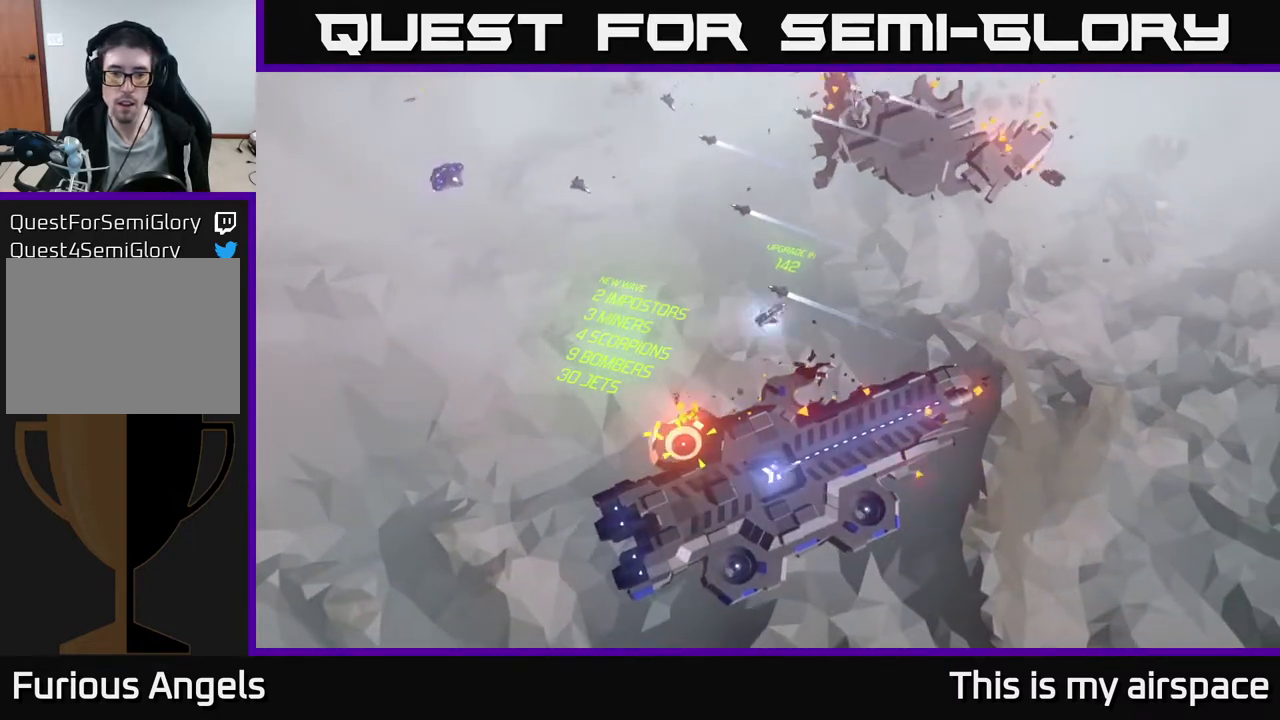
{"buttons": [], "left_stick": "up", "events": [[483, "left_stick", "up"]]}
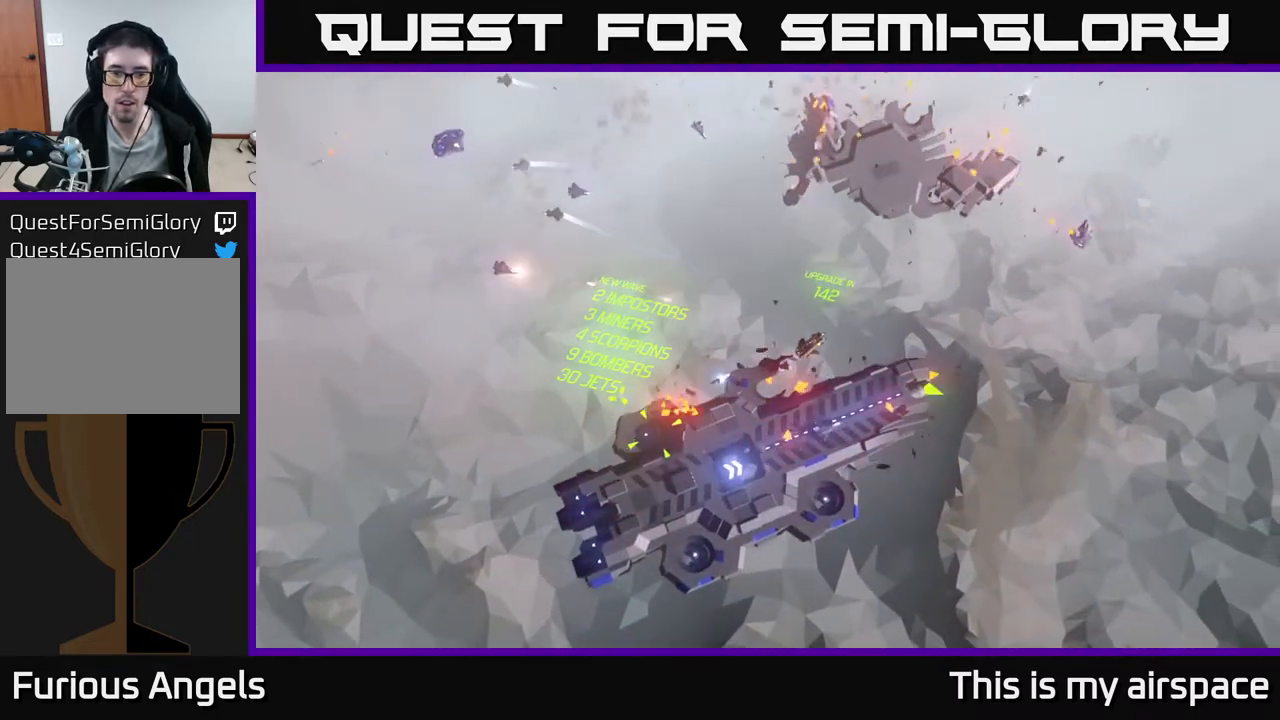
{"buttons": [], "left_stick": "up-right", "events": [[100, "left_stick", "center"], [150, "left_stick", "right"], [350, "left_stick", "up-right"]]}
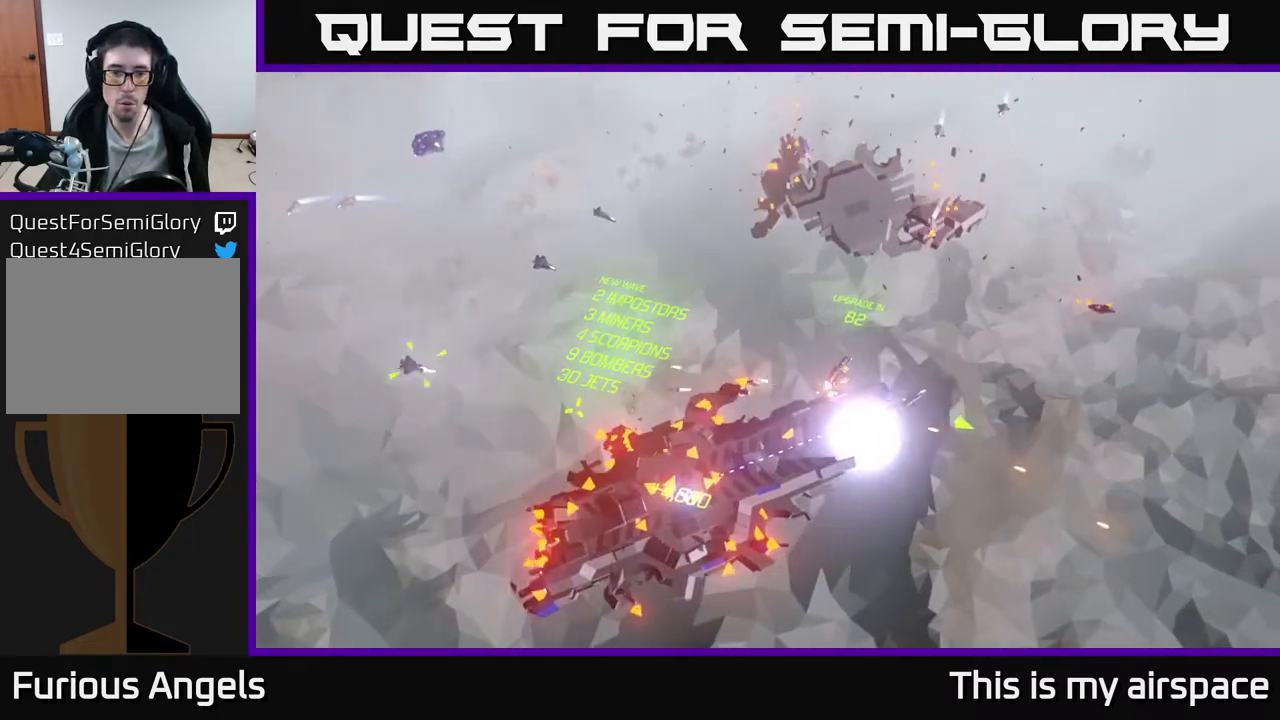
{"buttons": [], "left_stick": "up-right", "events": []}
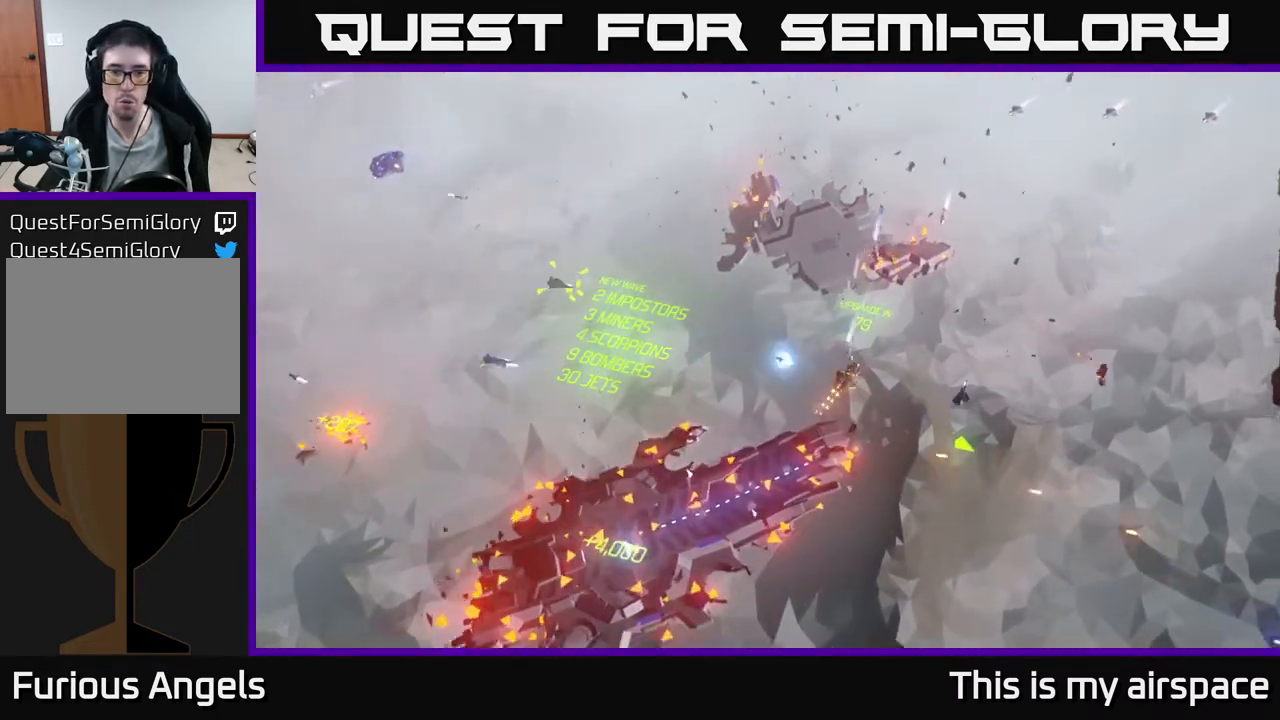
{"buttons": [], "left_stick": "up-right", "events": [[33, "left_stick", "right"], [300, "left_stick", "up"], [417, "left_stick", "up-right"]]}
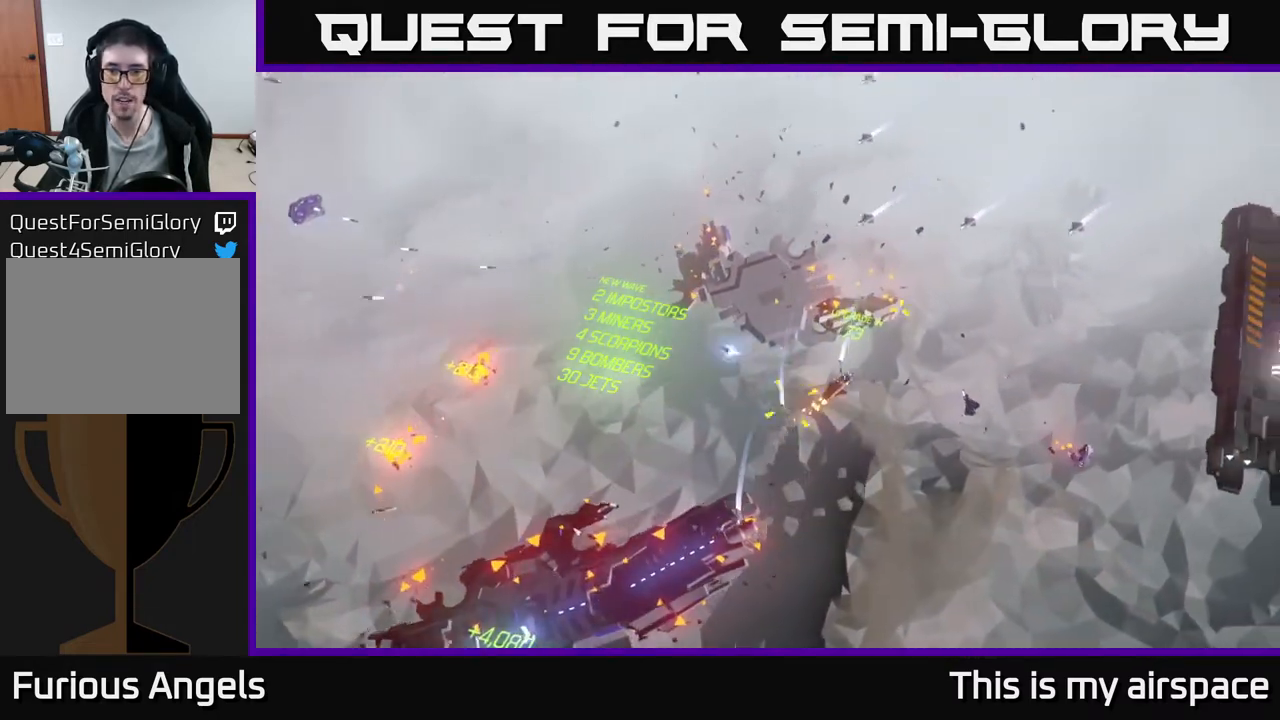
{"buttons": [], "left_stick": "up", "events": [[183, "left_stick", "up"]]}
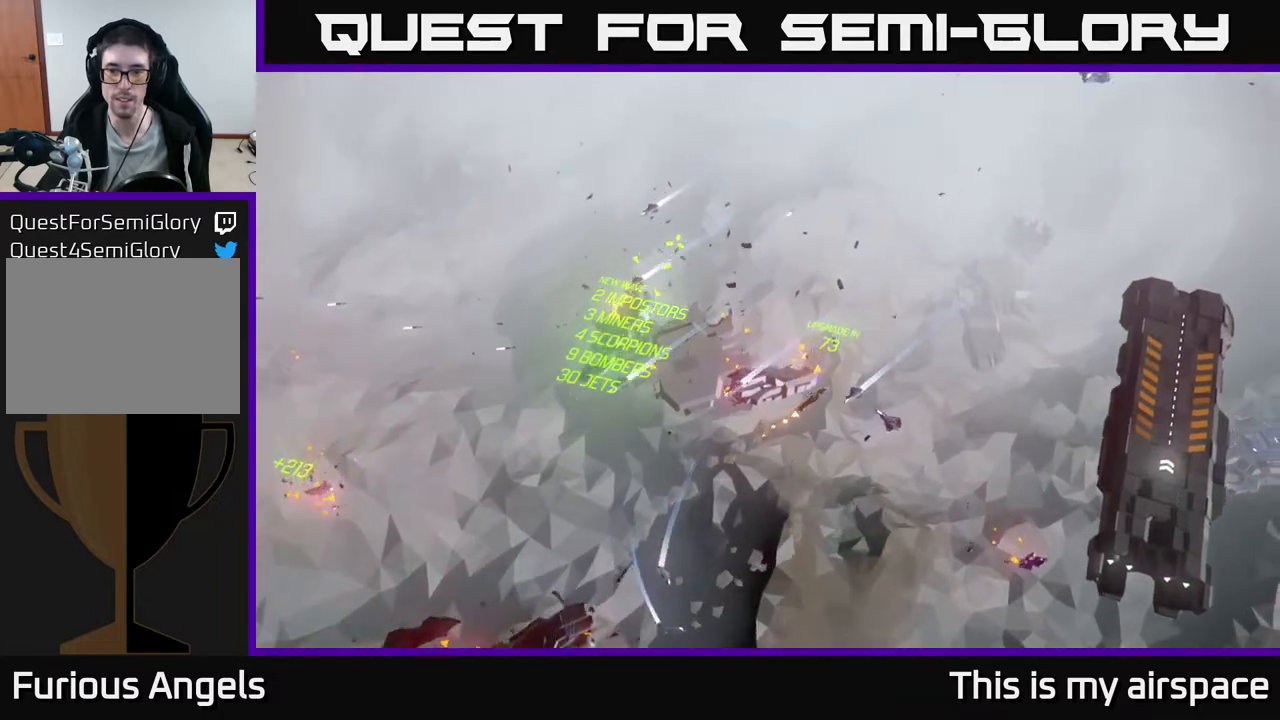
{"buttons": [], "left_stick": "left", "events": [[200, "left_stick", "up-left"], [500, "left_stick", "left"]]}
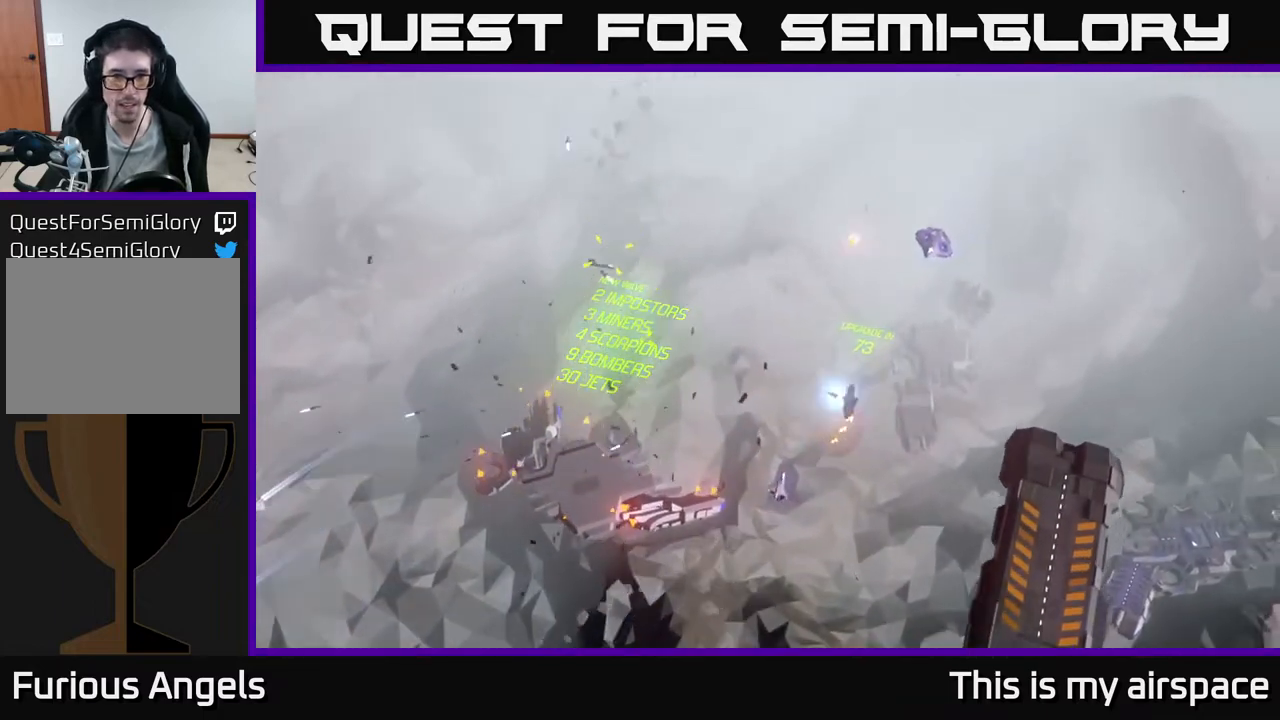
{"buttons": [], "left_stick": "down-left", "events": [[167, "left_stick", "up-left"], [333, "left_stick", "down-left"]]}
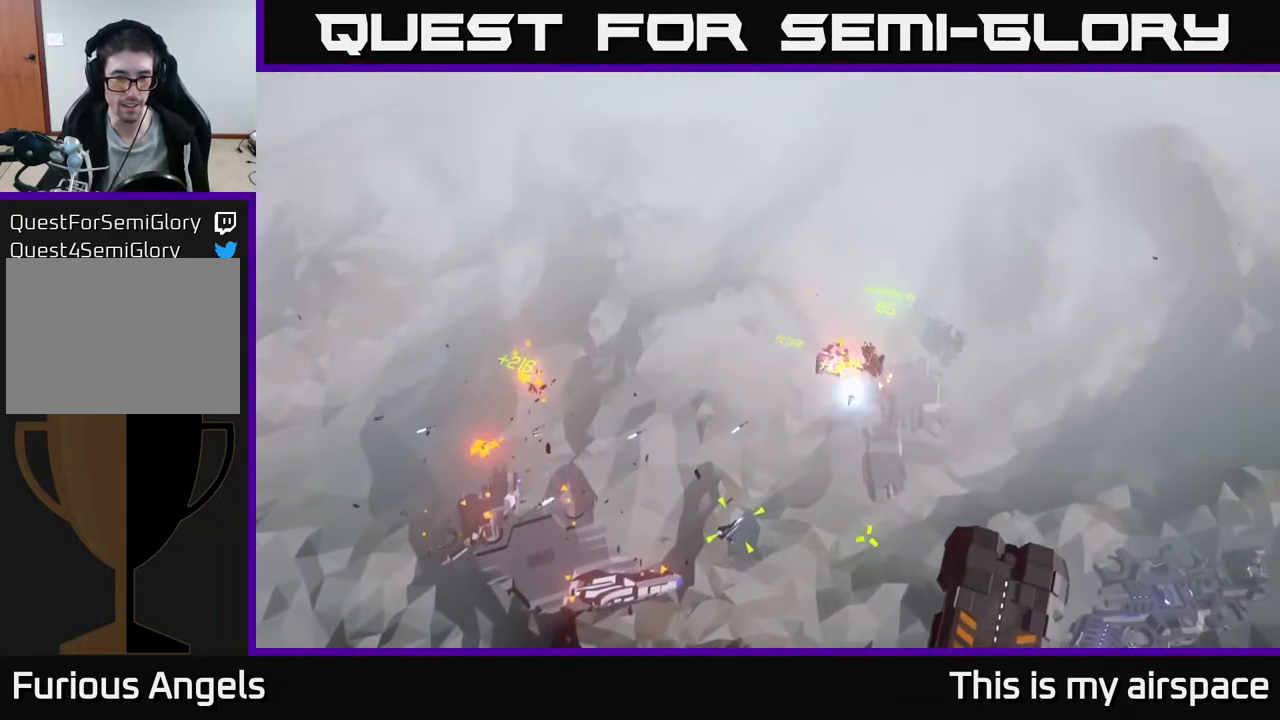
{"buttons": [], "left_stick": "down-left", "events": [[33, "left_stick", "left"], [367, "left_stick", "down-left"]]}
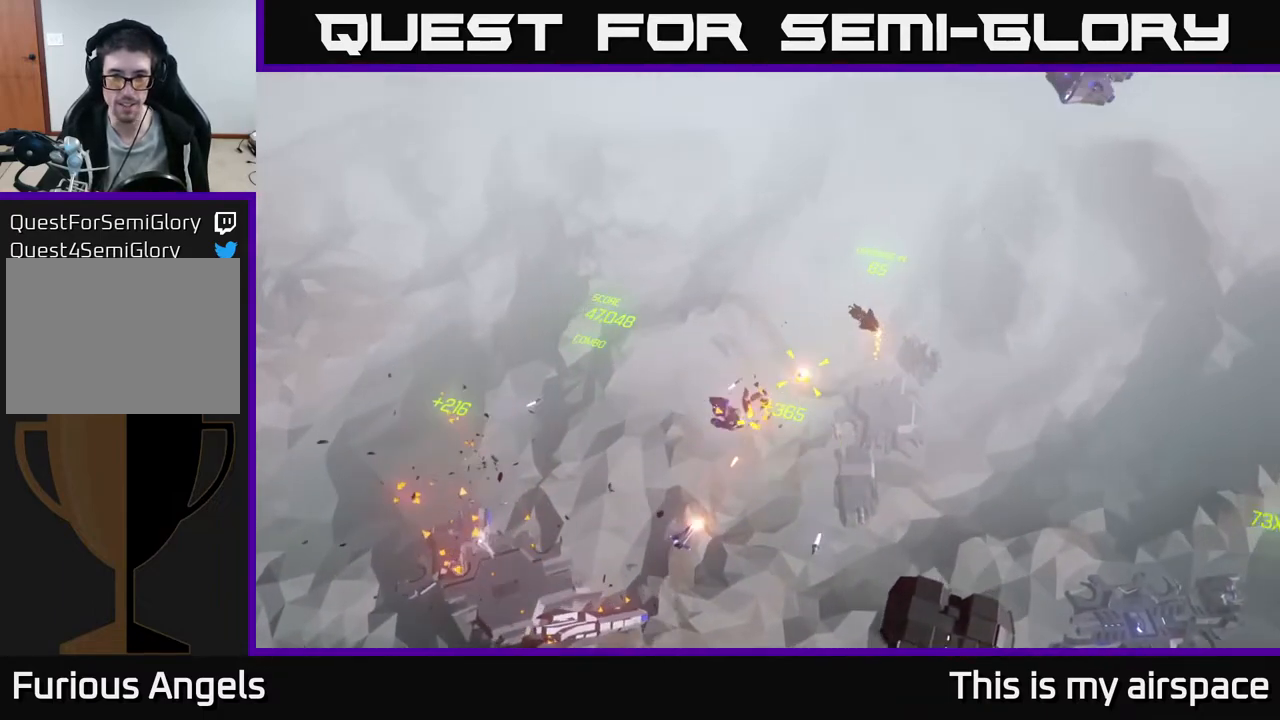
{"buttons": [], "left_stick": "center", "events": [[417, "left_stick", "center"]]}
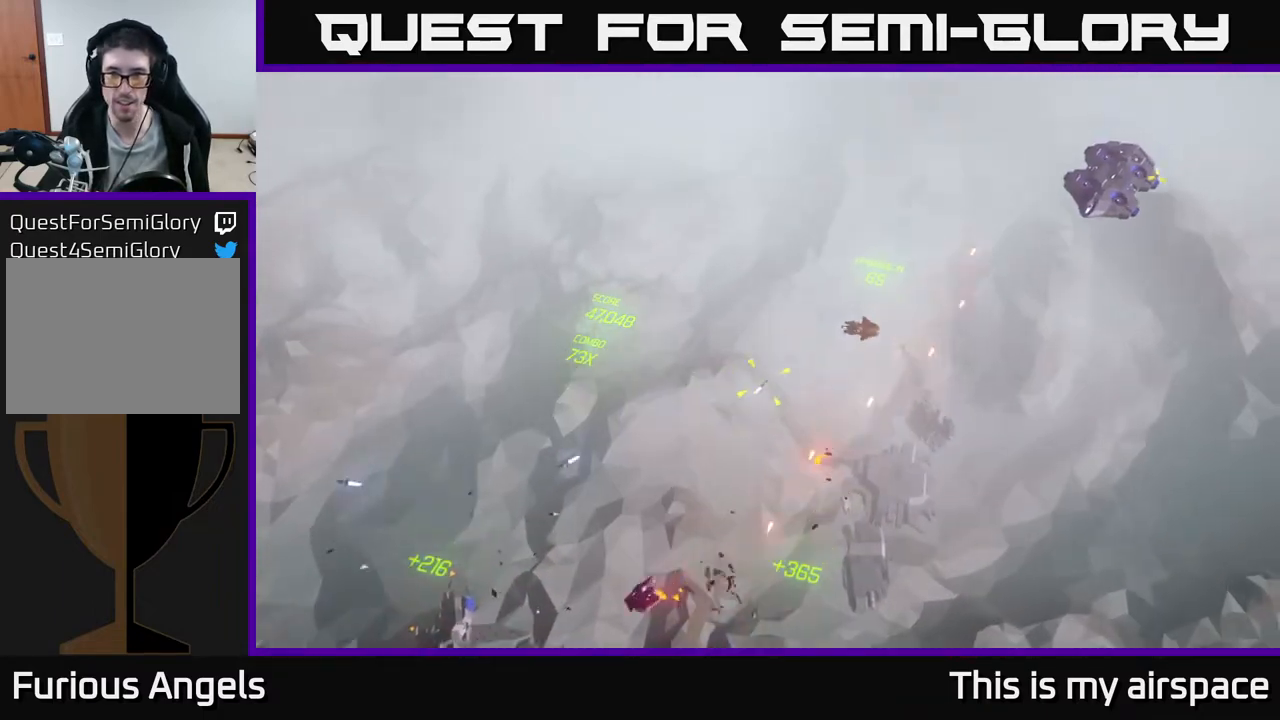
{"buttons": [], "left_stick": "down-left", "events": [[200, "left_stick", "left"], [317, "left_stick", "down-left"]]}
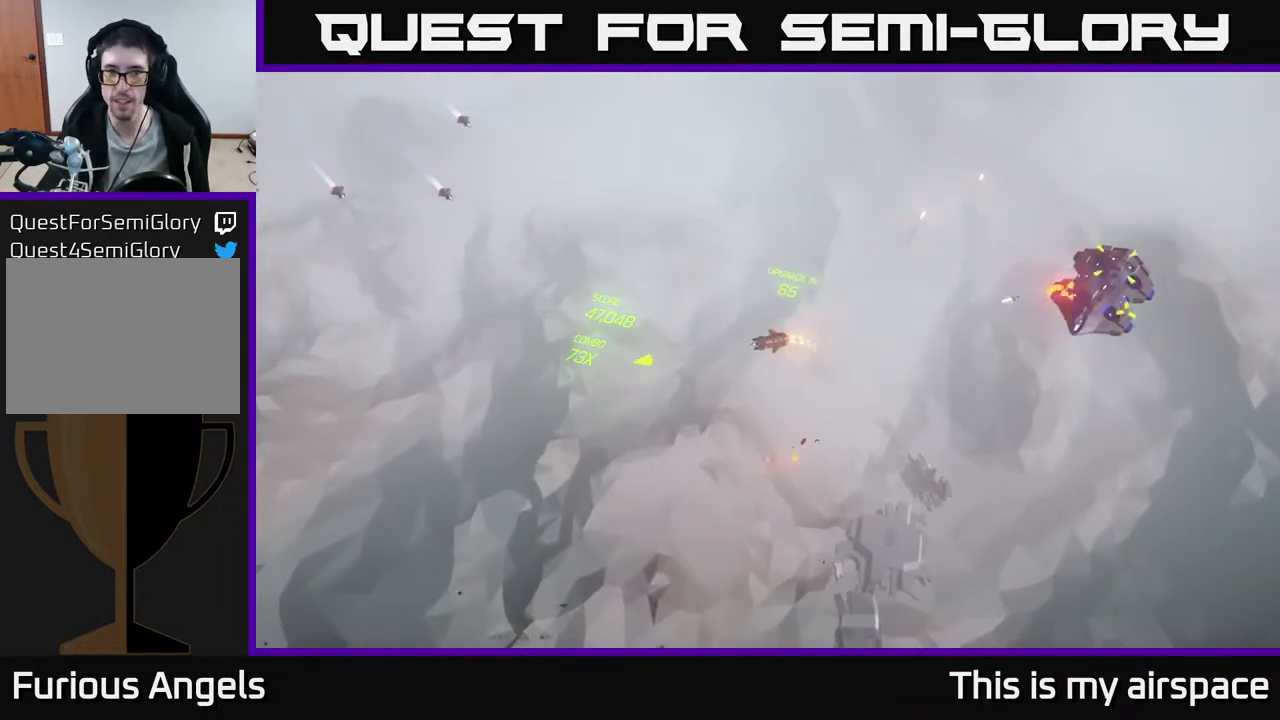
{"buttons": [], "left_stick": "center", "events": [[167, "left_stick", "center"]]}
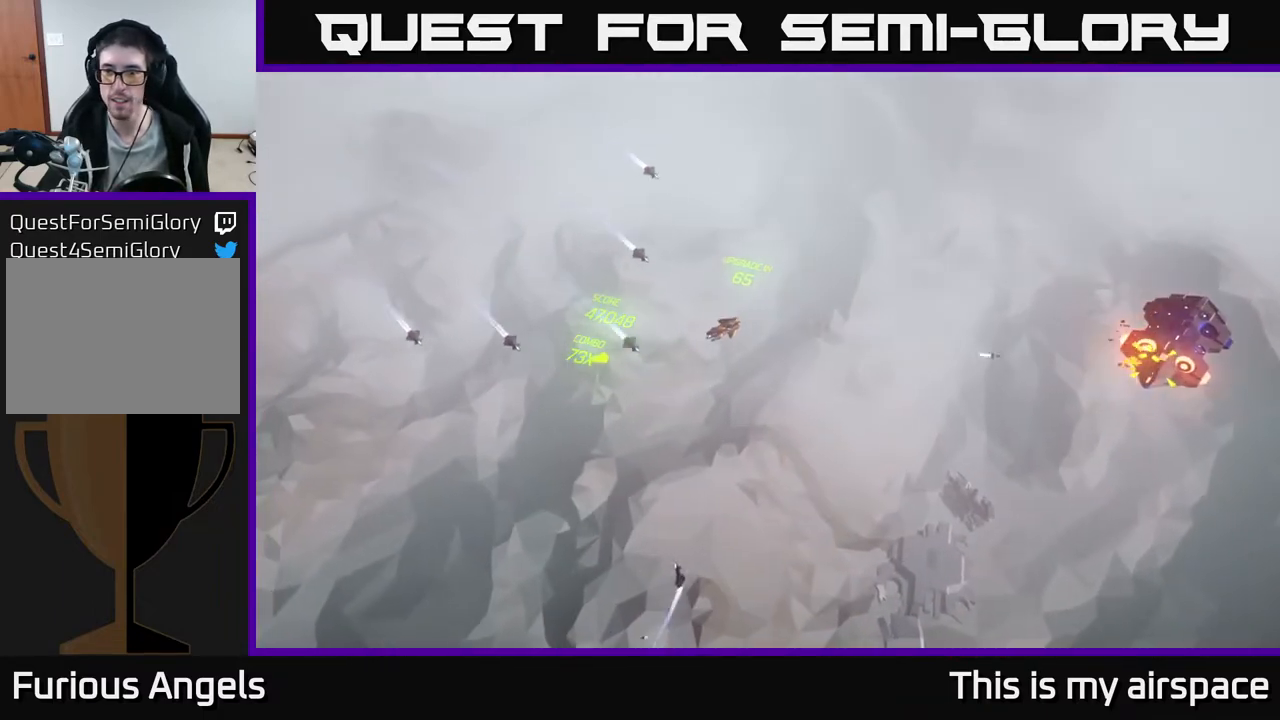
{"buttons": [], "left_stick": "down", "events": [[17, "left_stick", "down-left"], [417, "left_stick", "down"]]}